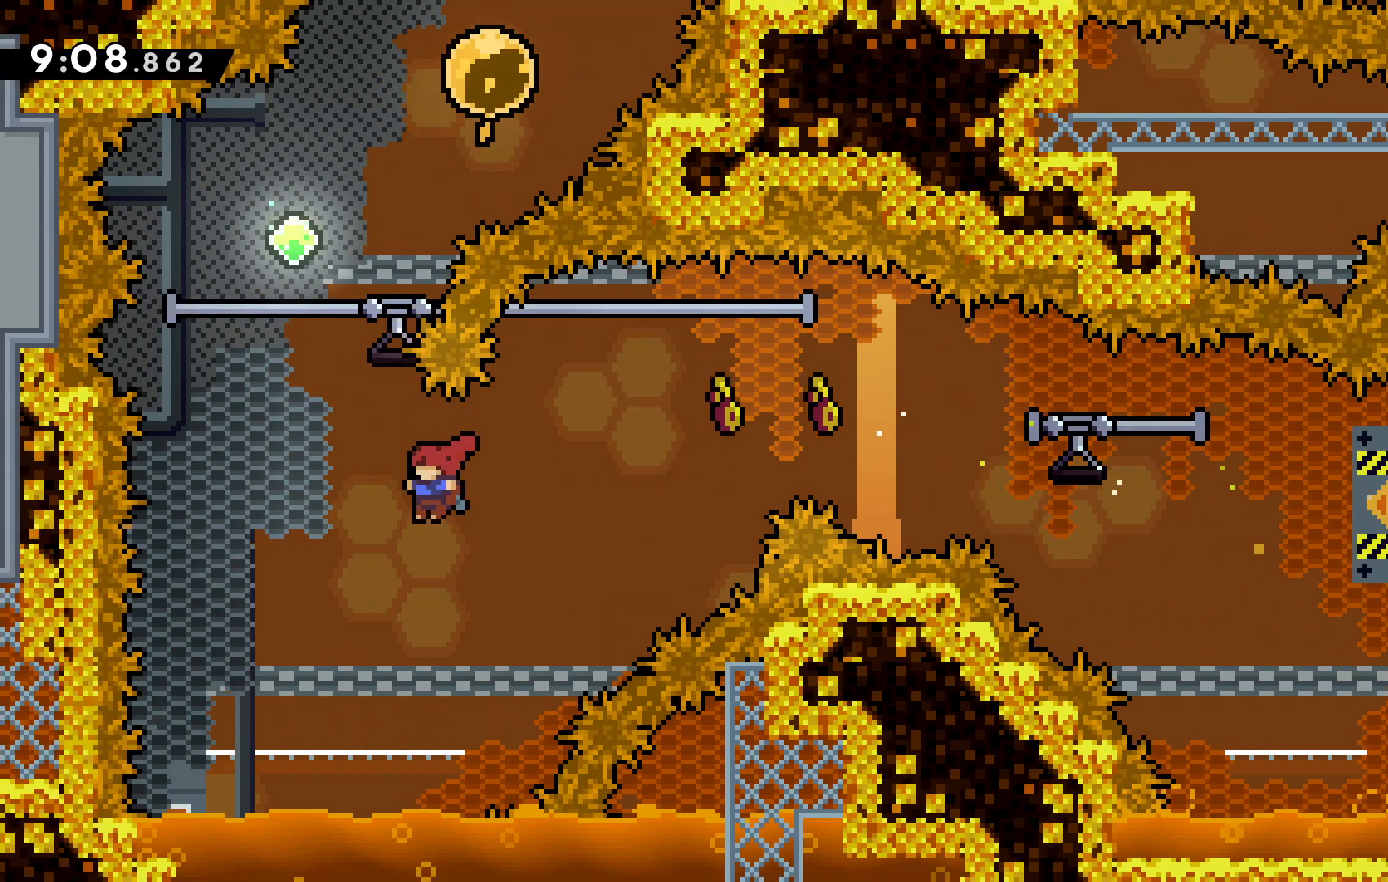
Gameplay with keyboard; each line is a JSON object with the keys held at the frame after it. "events" lists presses ("down") and releases ("up") of "c", "down", "escape", "left", "right", "tilde", "up", "x" and "z" between this image and that frame as [ms after this image, input, new state], when the widget could be followed in between. No other keys are recorded. Mouse input is not recorded.
{"keys": ["right", "up", "z"]}
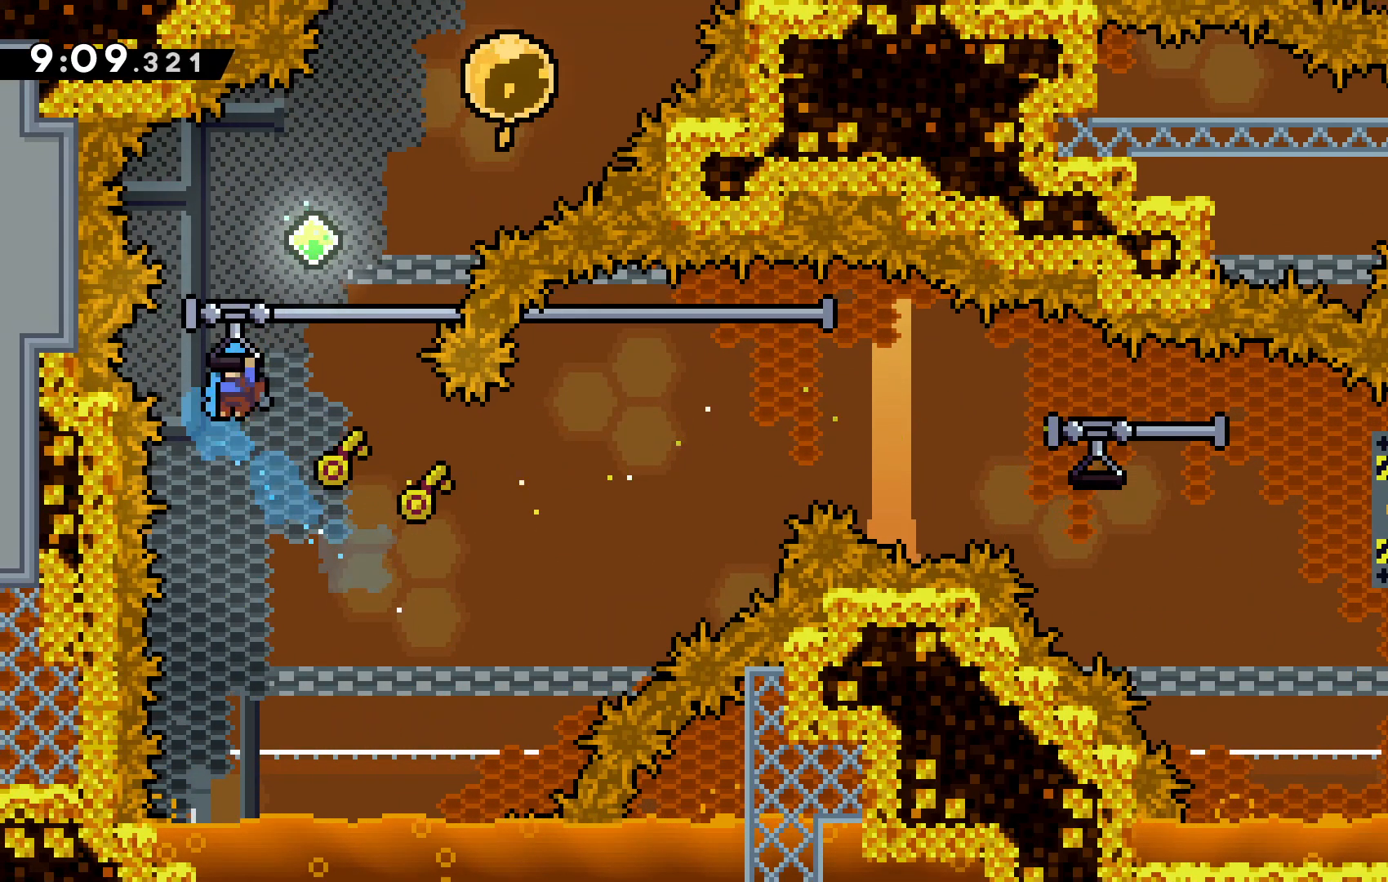
{"keys": ["left", "z"], "events": [[200, "right", "up"], [200, "up", "up"], [267, "up", "down"], [400, "up", "up"], [500, "left", "down"]]}
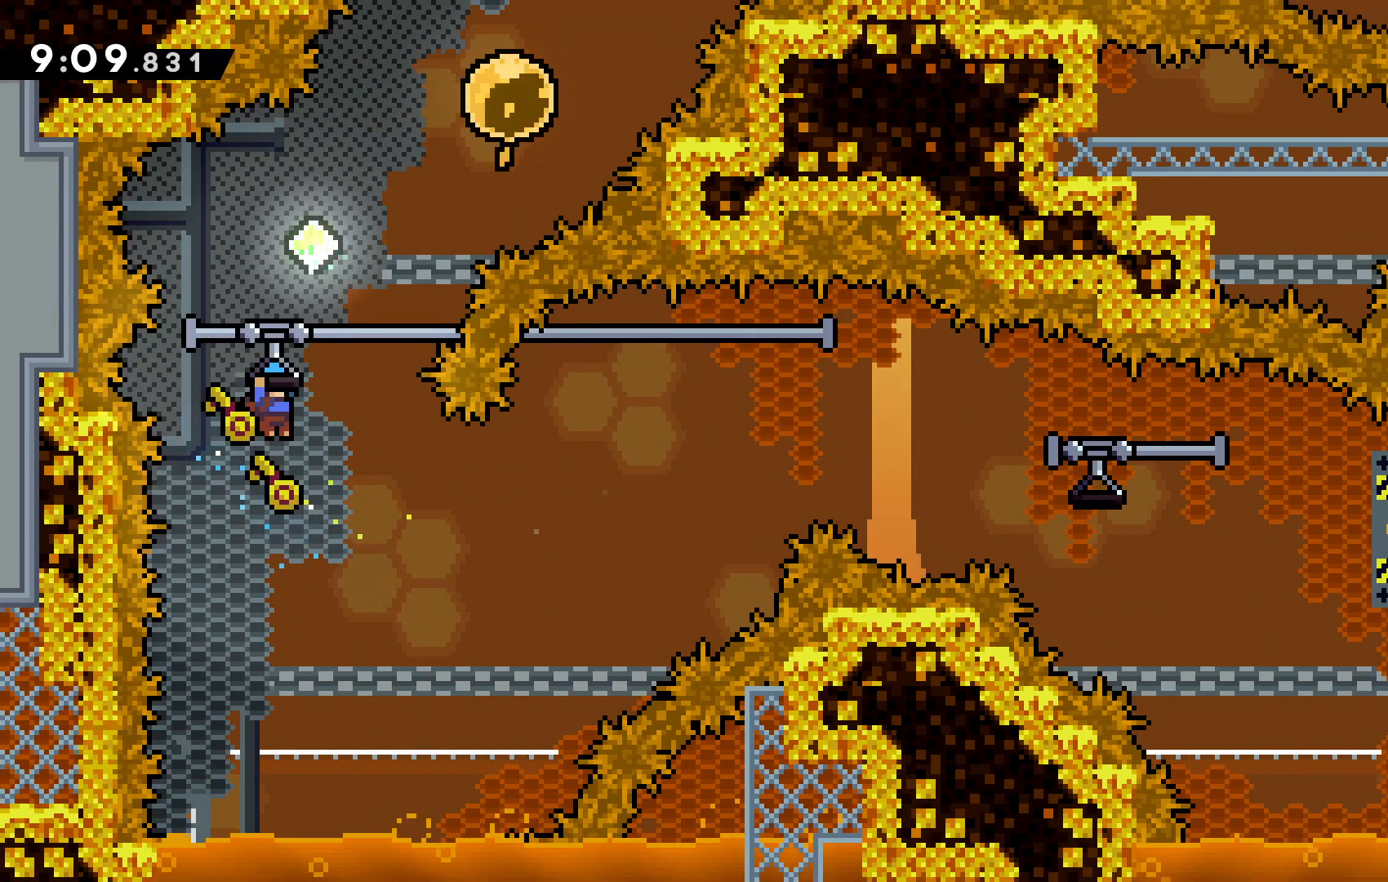
{"keys": ["z"], "events": [[133, "left", "up"]]}
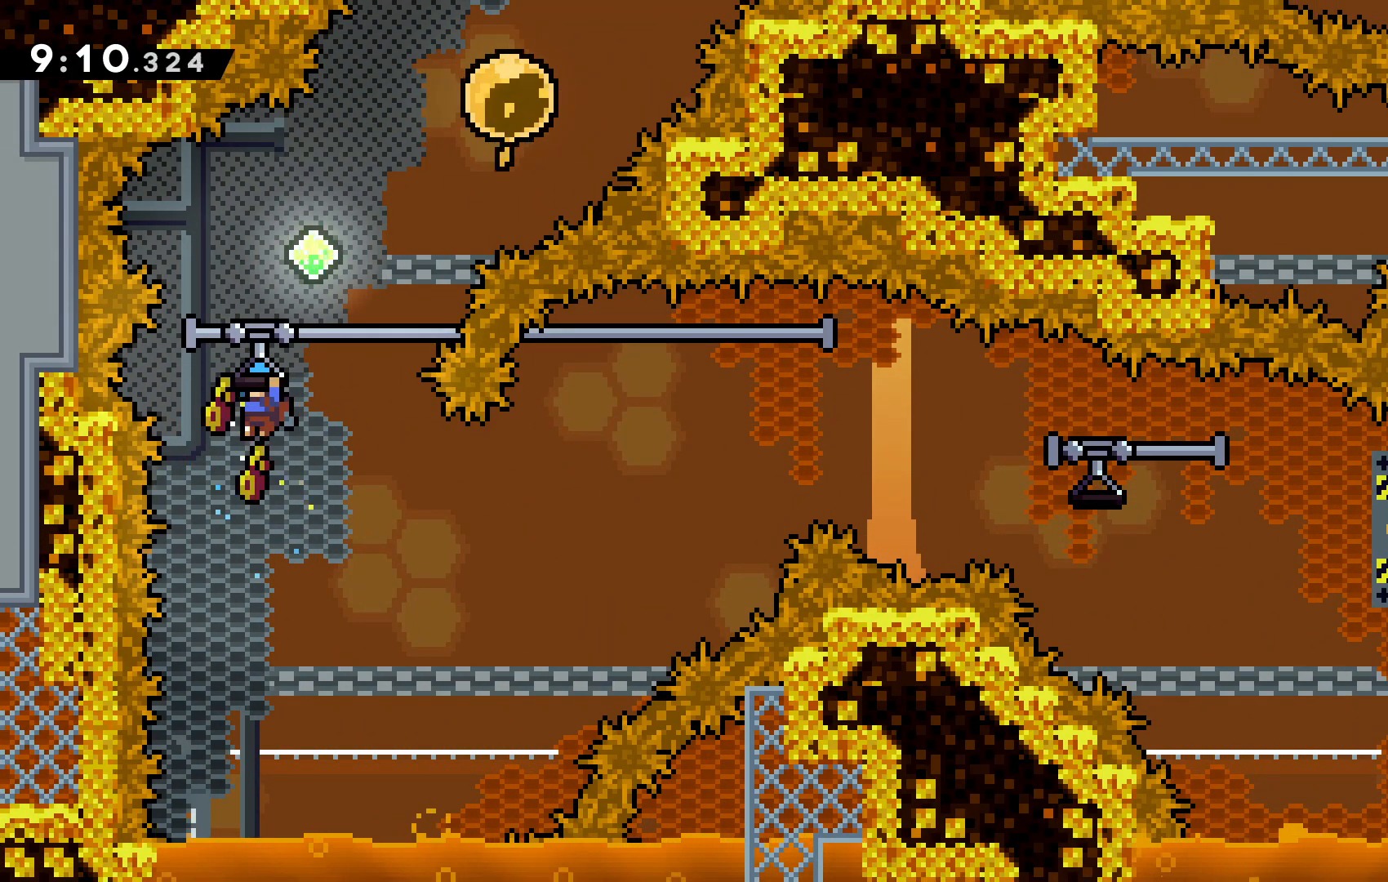
{"keys": ["right", "up"], "events": [[67, "c", "down"], [100, "right", "down"], [100, "z", "up"], [300, "c", "up"], [300, "up", "down"], [367, "x", "down"], [500, "x", "up"]]}
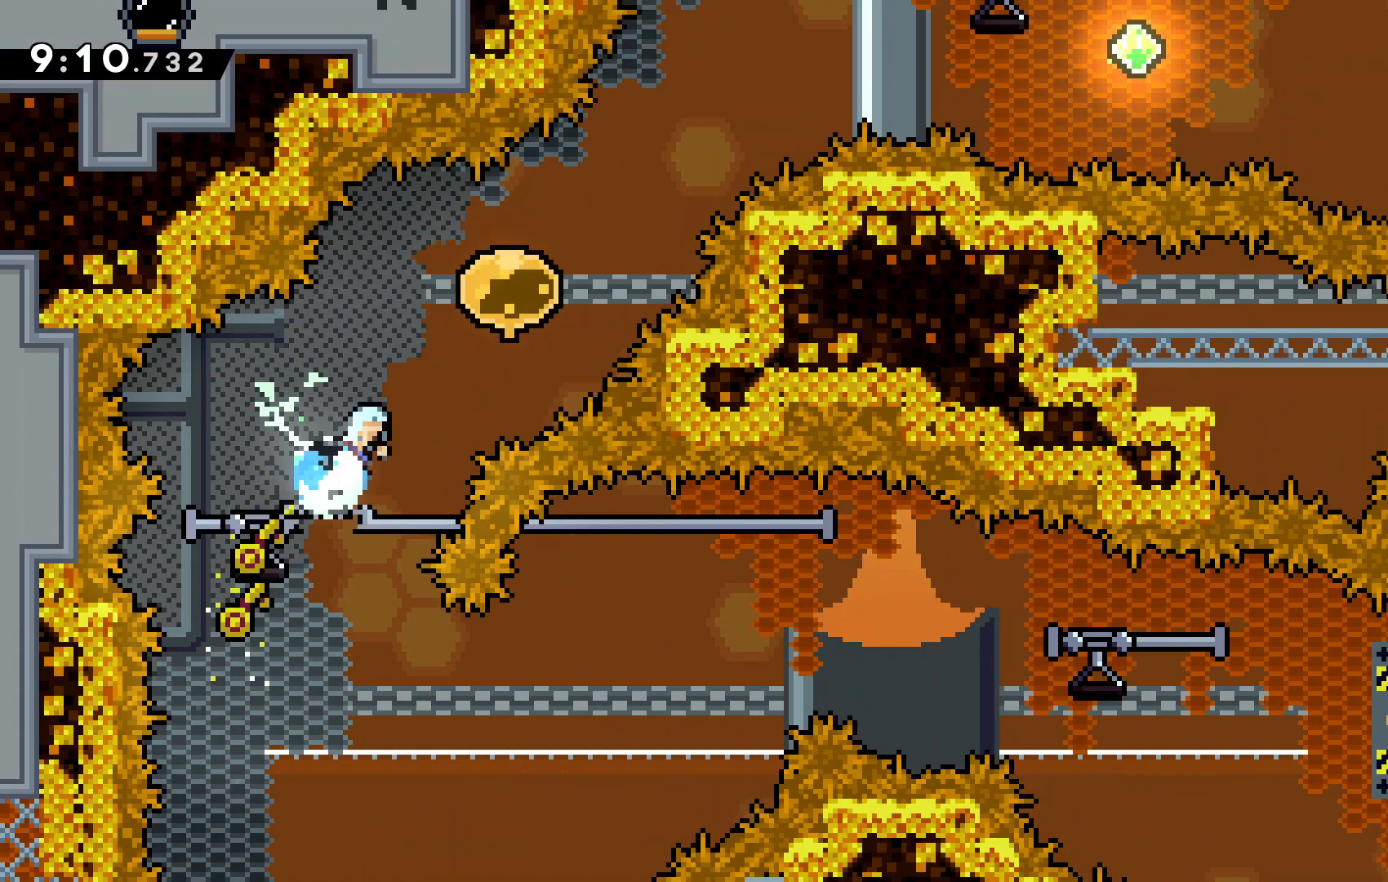
{"keys": ["right", "z"]}